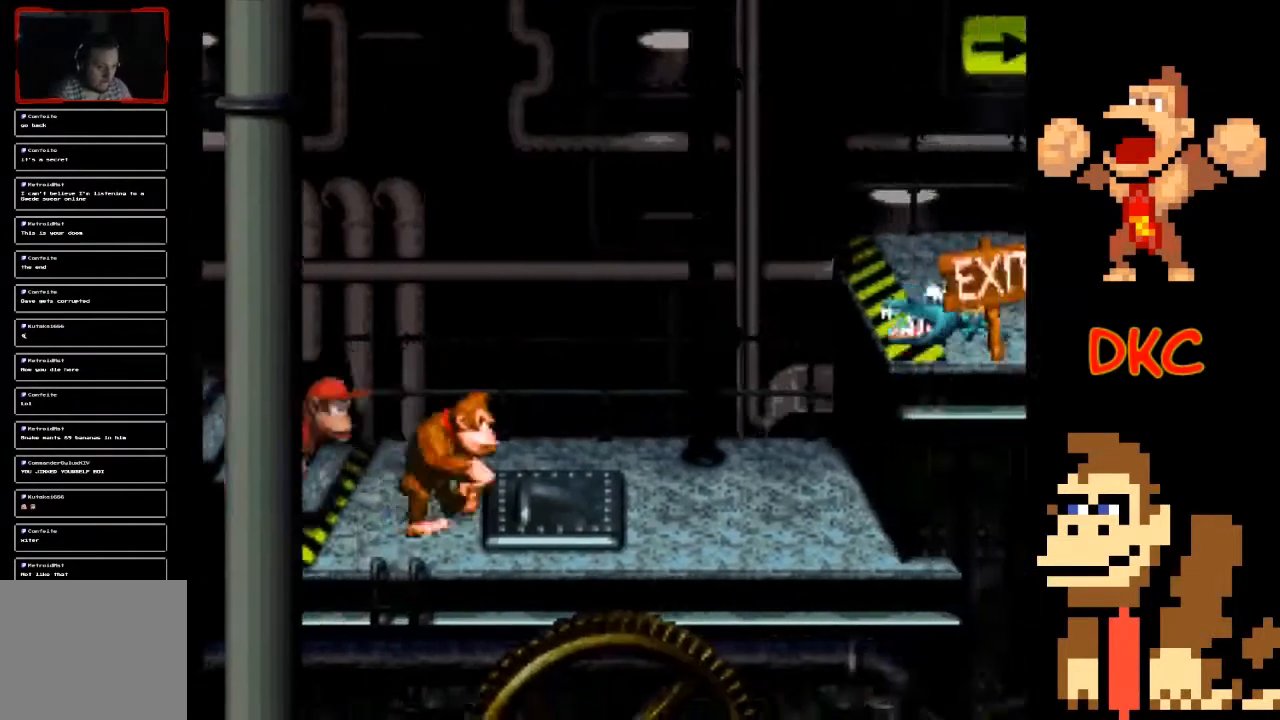
Gameplay with a controller (Xbox layout); each line is a JSON object with the inputs held at the frame after it. "events" lists button and stick changes between this image and that frame as [ms after this image, input, new state], when the widget could be followed in between. Not read: L3 R3.
{"buttons": ["A", "X"], "left_stick": "up-right", "right_stick": "center", "events": [[67, "left_stick", "center"], [333, "left_stick", "right"], [400, "A", "down"], [433, "left_stick", "up-right"]]}
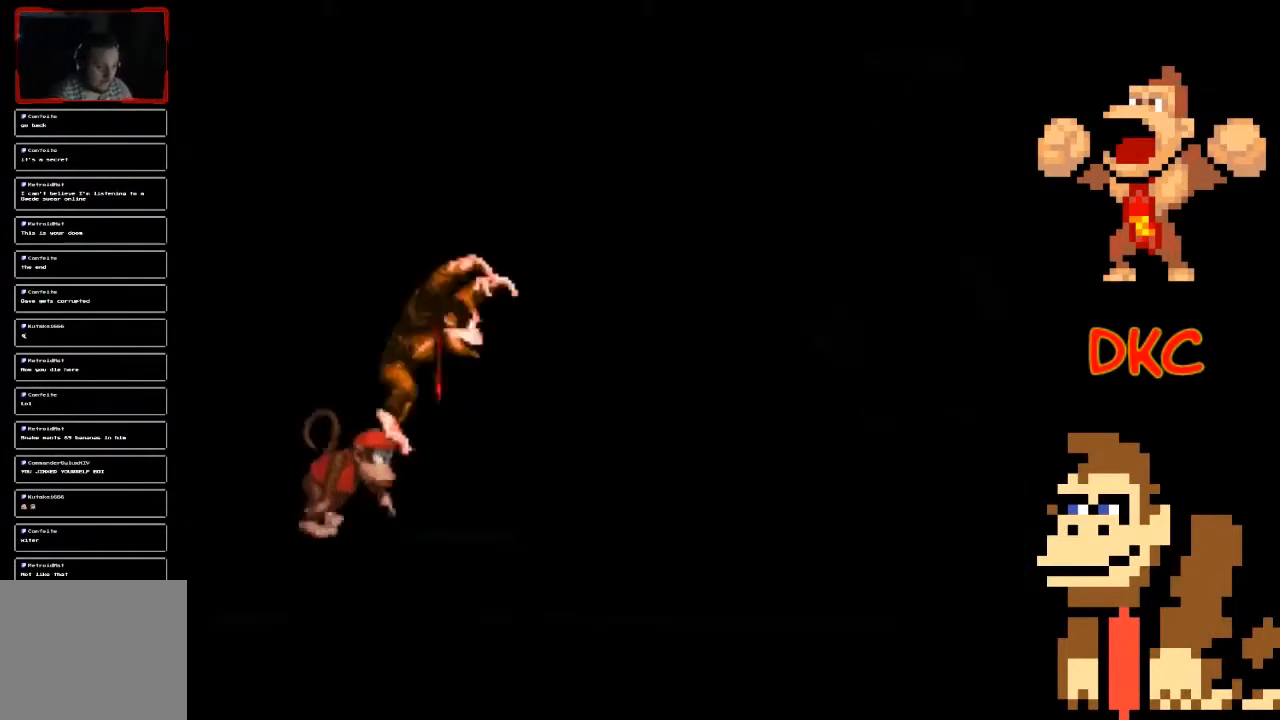
{"buttons": ["X"], "left_stick": "right", "right_stick": "center", "events": [[133, "left_stick", "center"], [300, "A", "up"], [367, "left_stick", "right"]]}
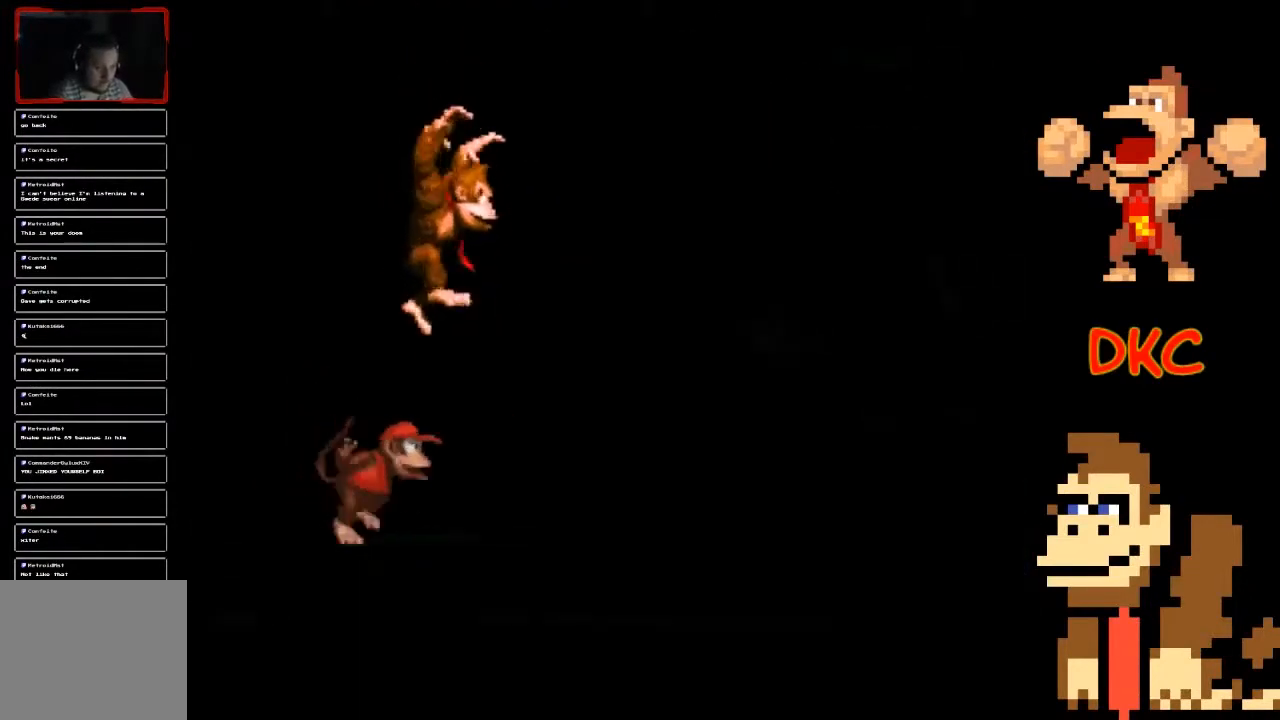
{"buttons": ["A", "X"], "left_stick": "right", "right_stick": "center", "events": [[100, "A", "down"]]}
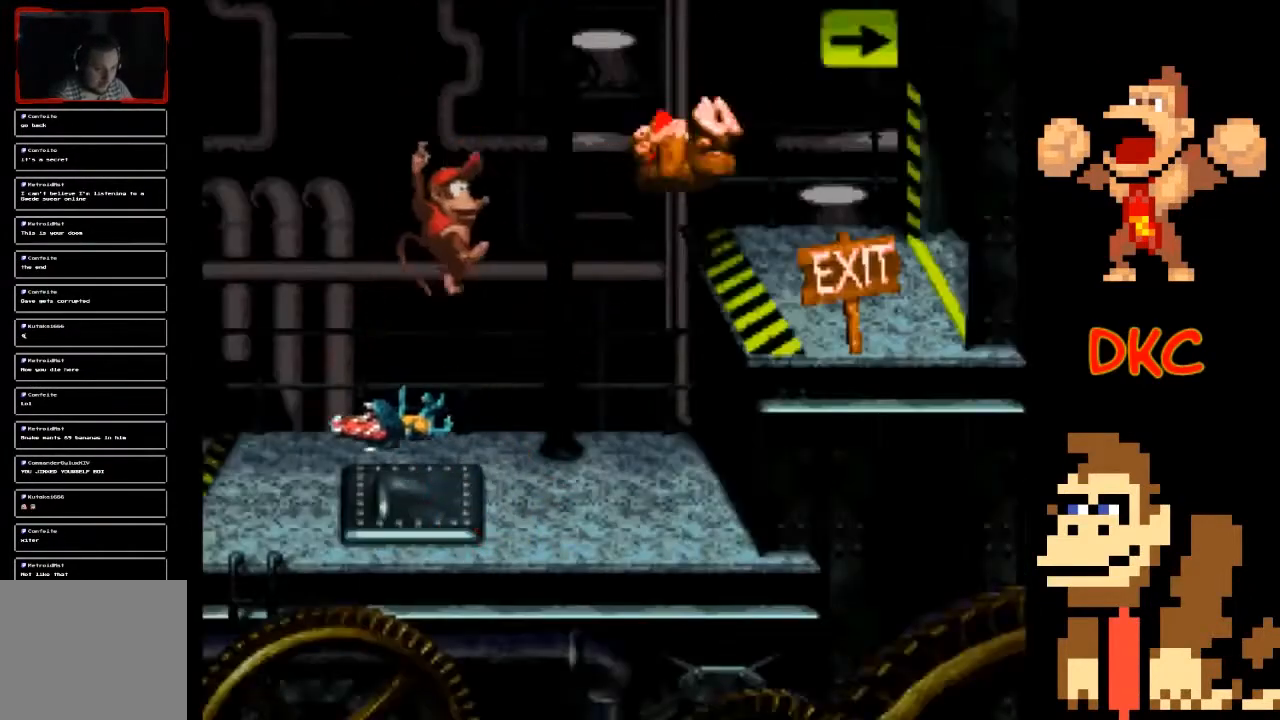
{"buttons": ["X"], "left_stick": "right", "right_stick": "center", "events": [[167, "A", "up"]]}
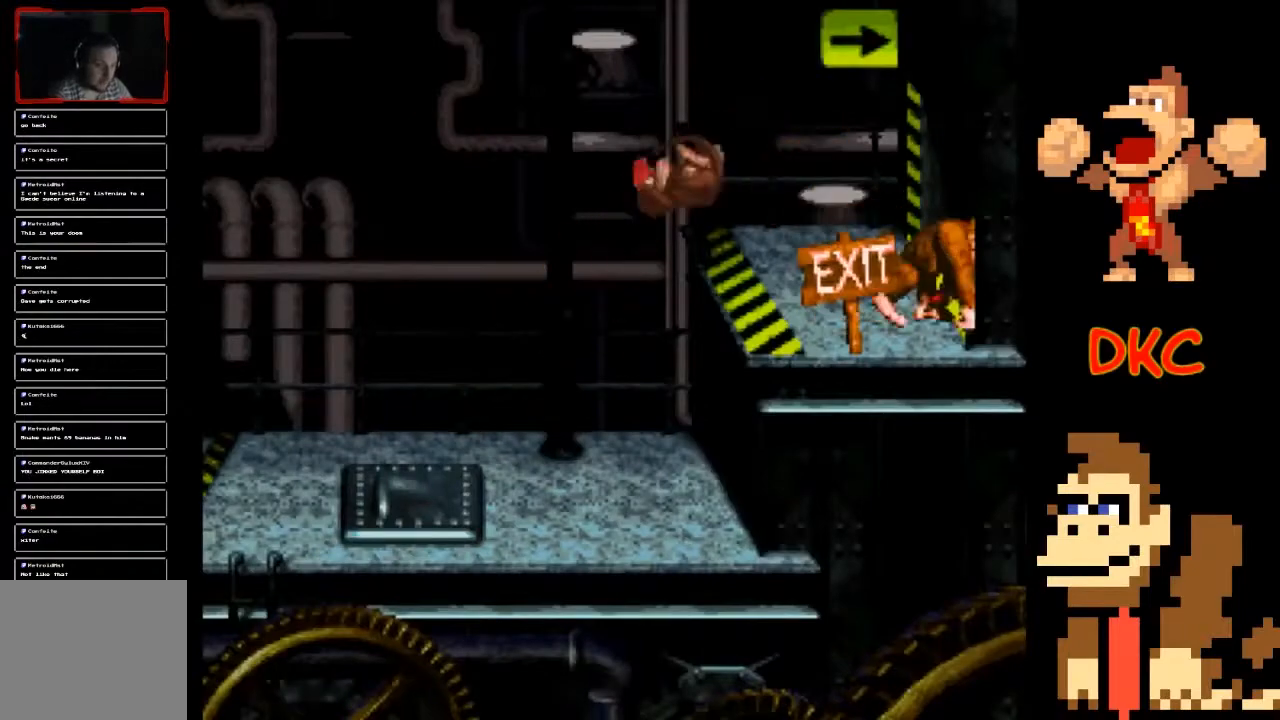
{"buttons": [], "left_stick": "right", "right_stick": "center", "events": [[333, "X", "up"]]}
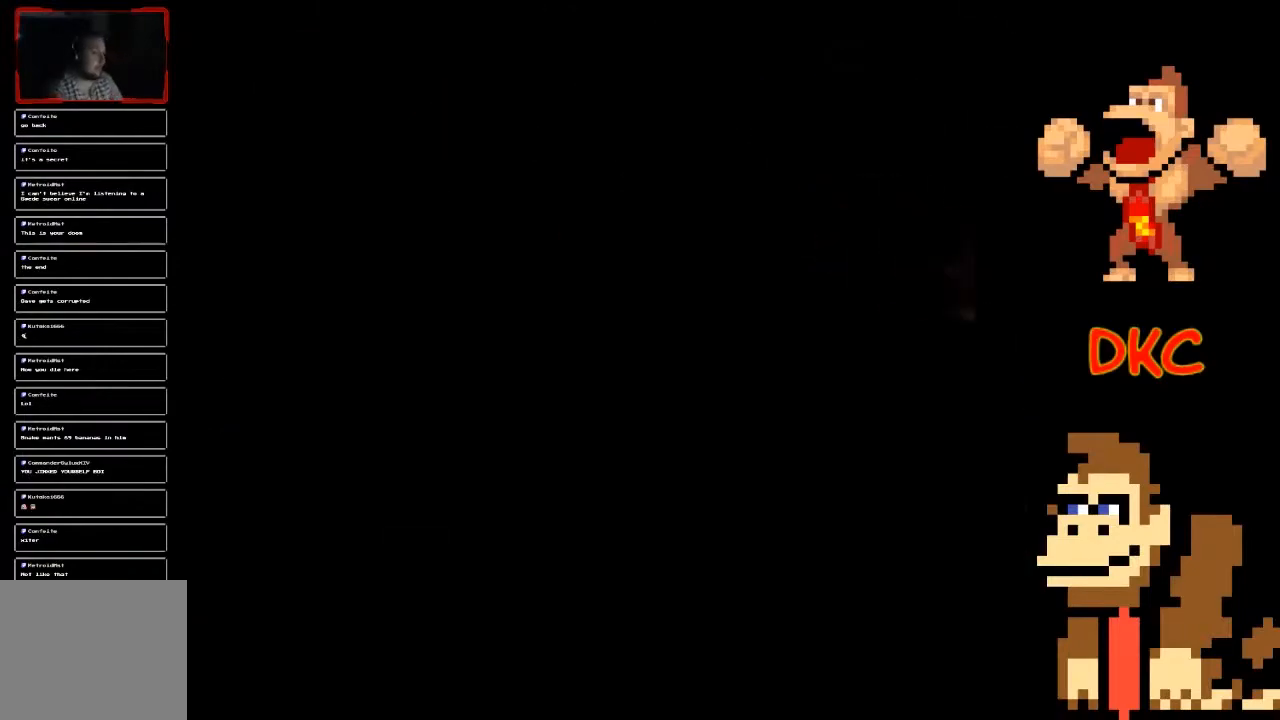
{"buttons": [], "left_stick": "center", "right_stick": "center", "events": [[167, "left_stick", "center"]]}
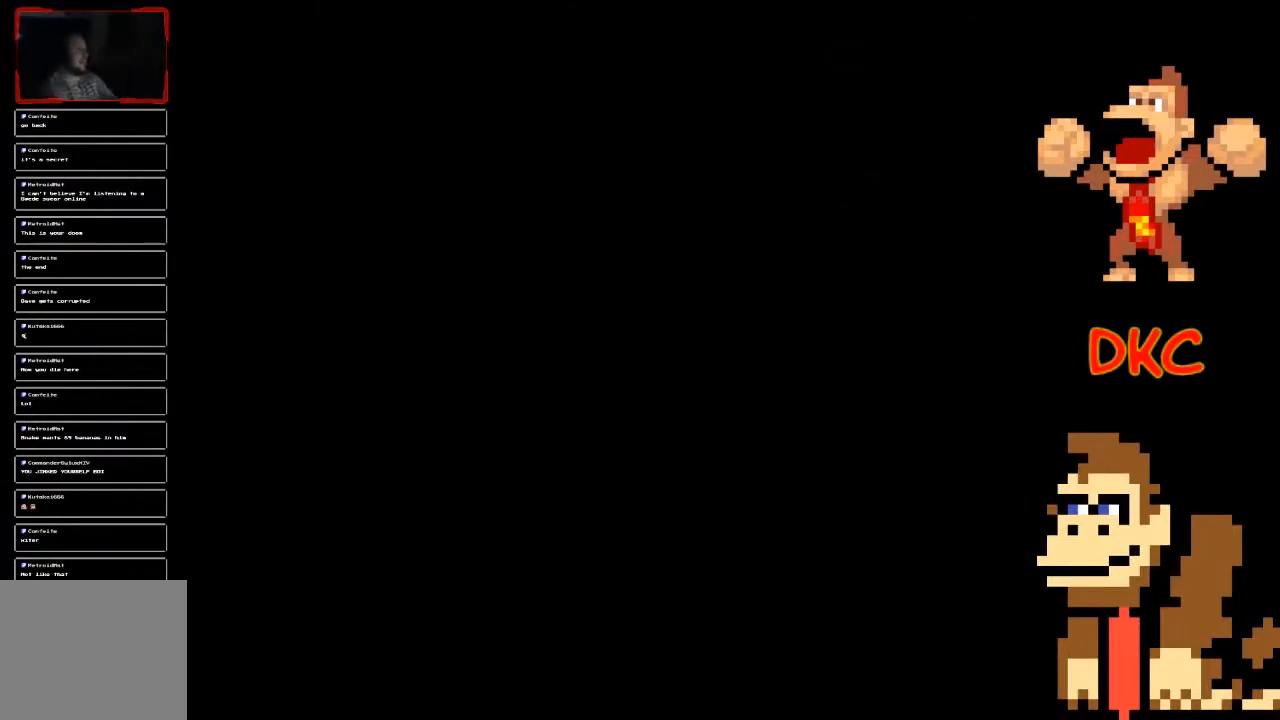
{"buttons": [], "left_stick": "center", "right_stick": "center", "events": []}
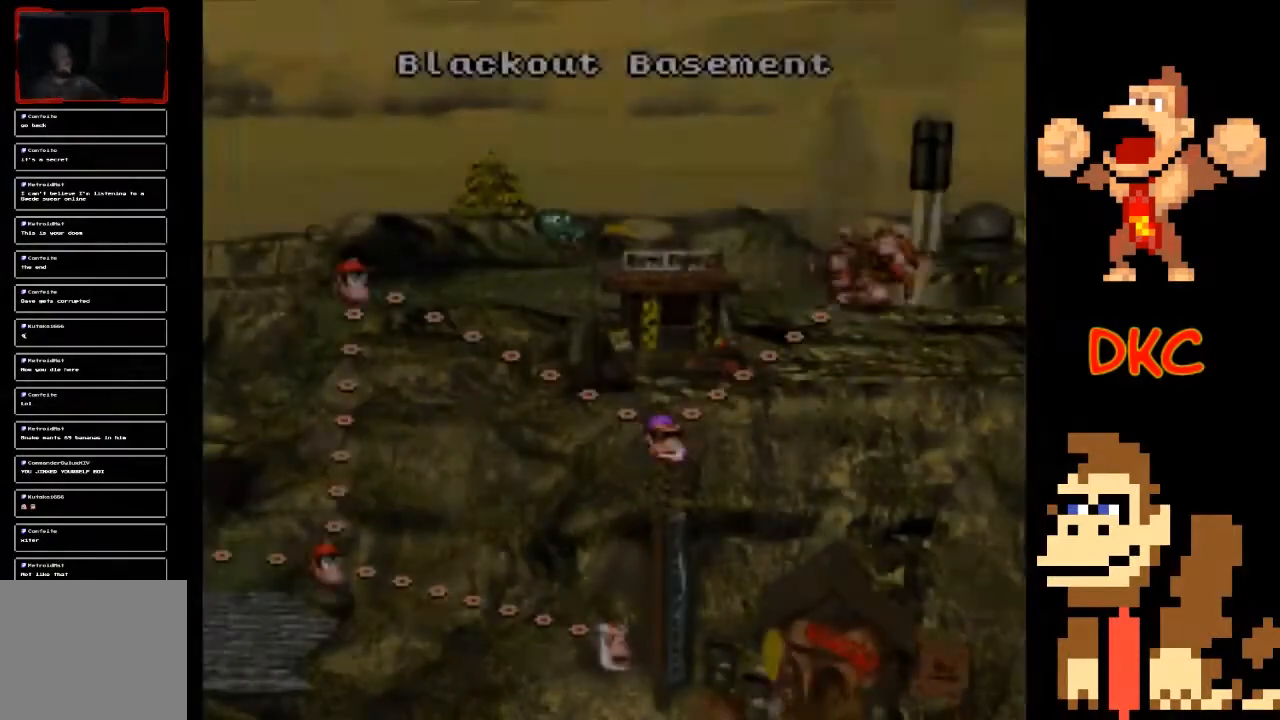
{"buttons": [], "left_stick": "center", "right_stick": "center", "events": []}
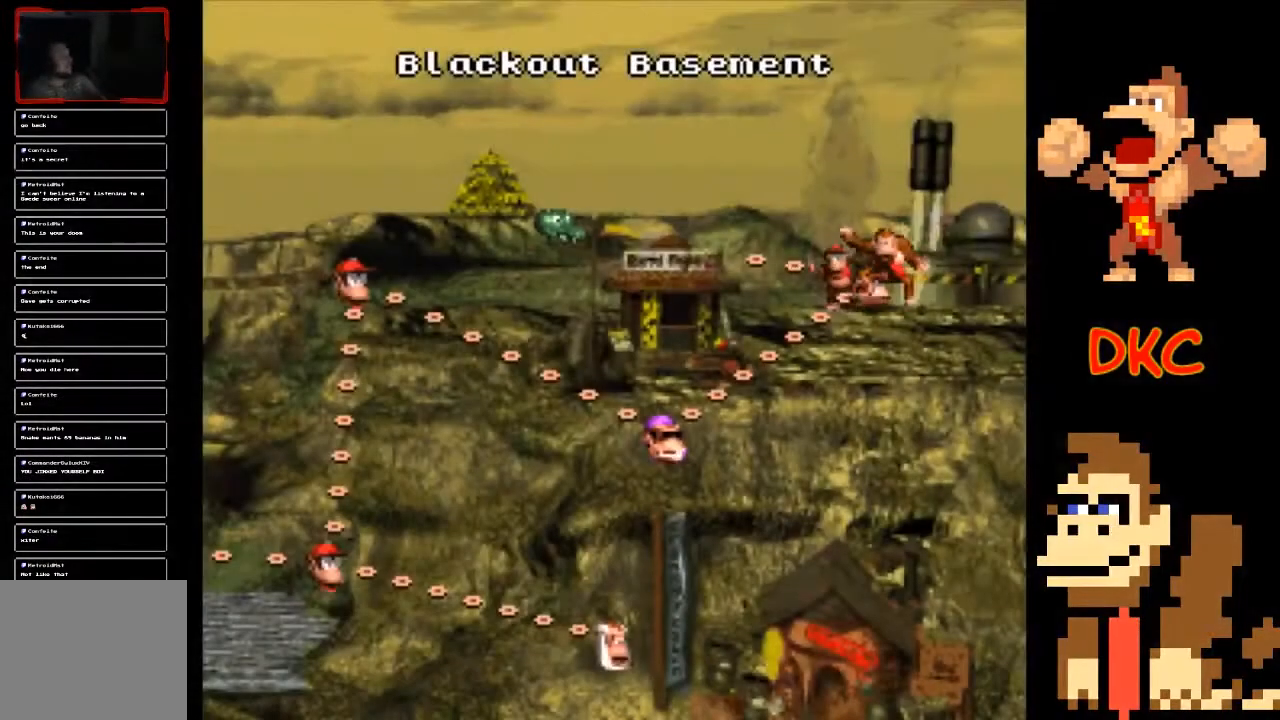
{"buttons": [], "left_stick": "center", "right_stick": "center", "events": []}
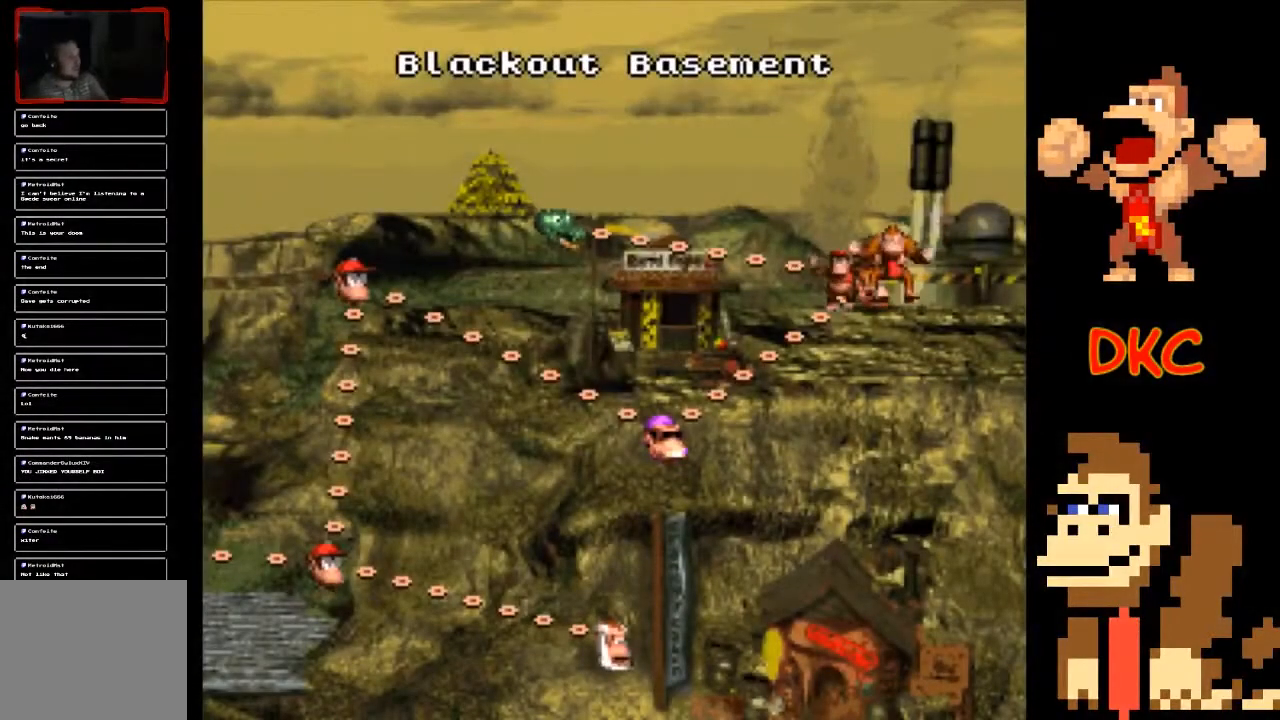
{"buttons": [], "left_stick": "center", "right_stick": "center", "events": []}
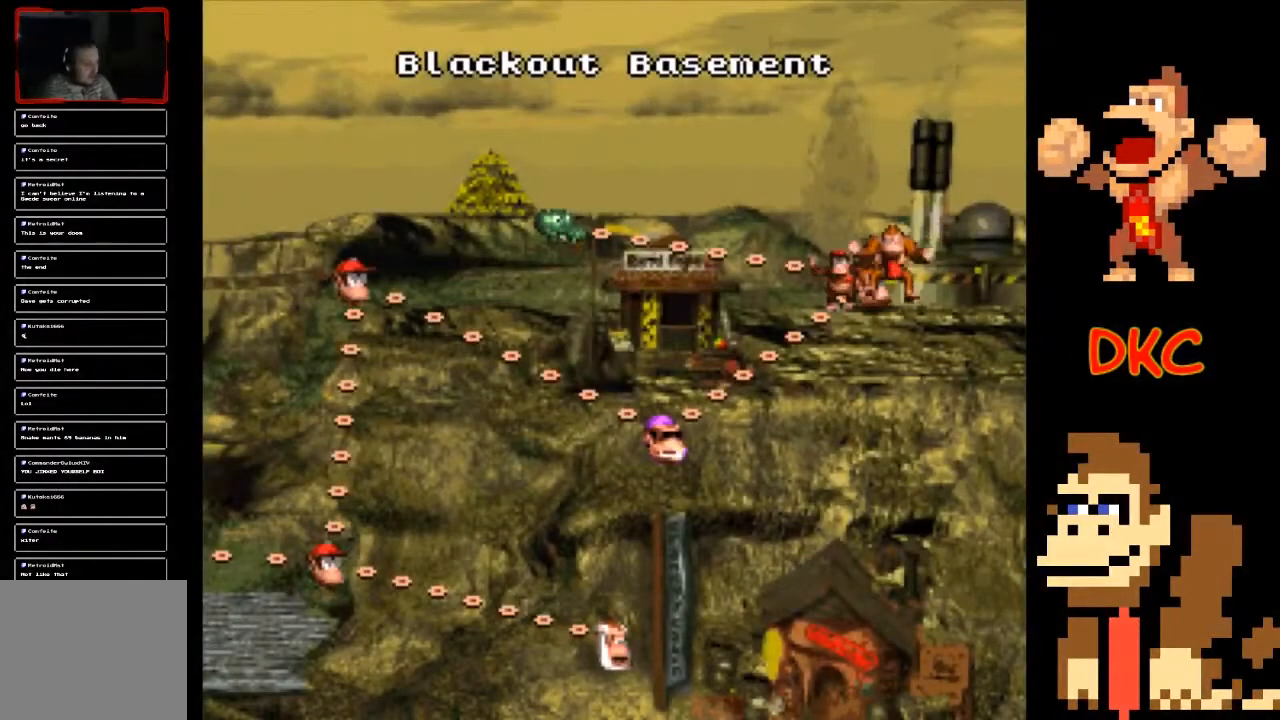
{"buttons": [], "left_stick": "center", "right_stick": "center", "events": []}
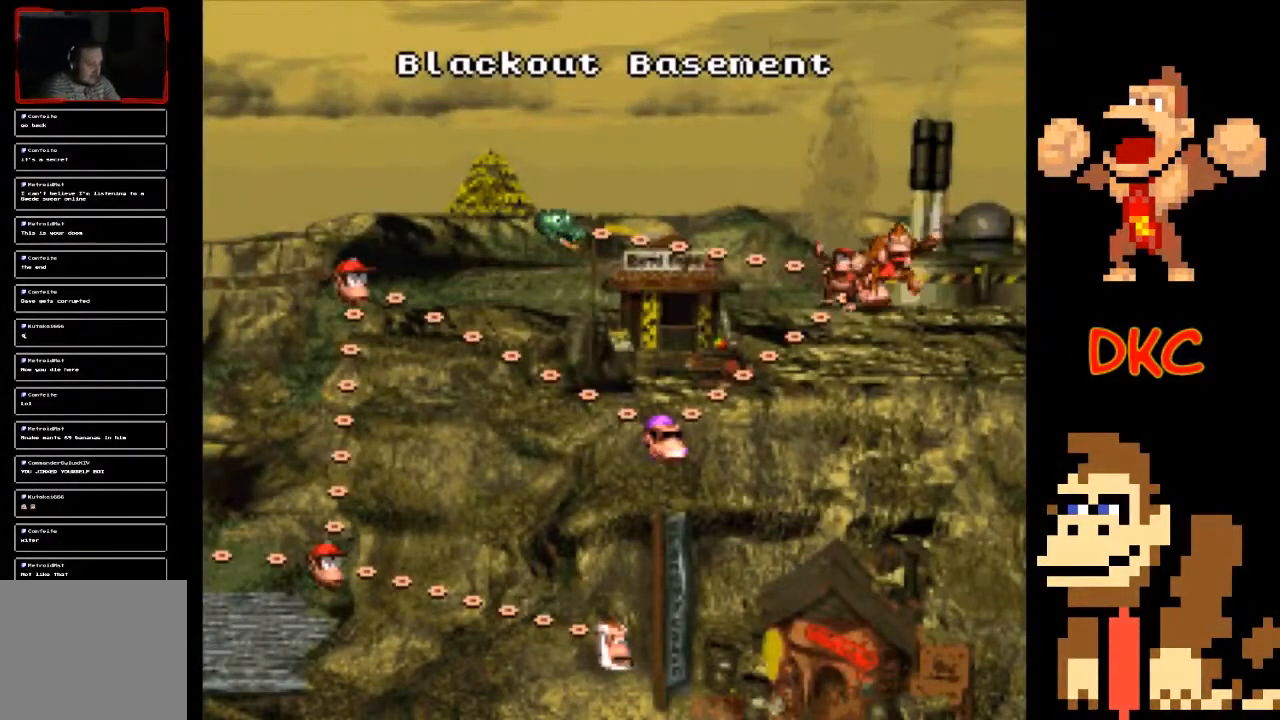
{"buttons": [], "left_stick": "center", "right_stick": "center", "events": []}
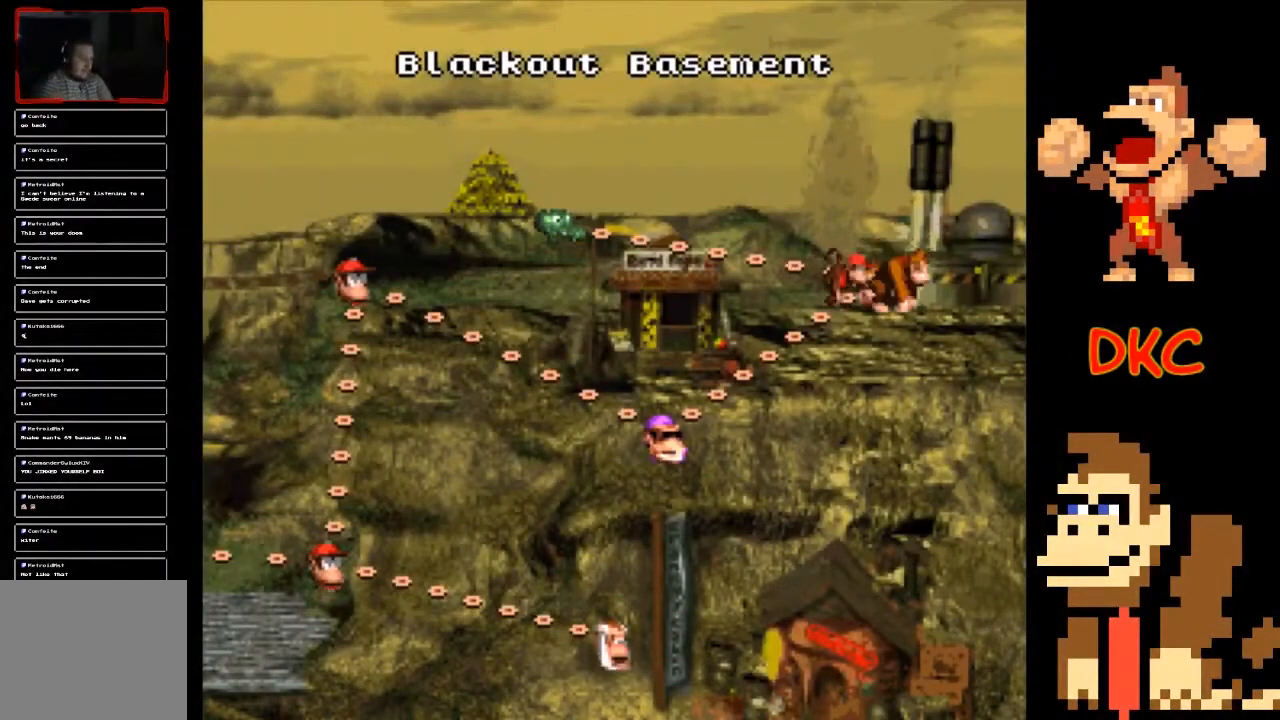
{"buttons": [], "left_stick": "center", "right_stick": "center", "events": []}
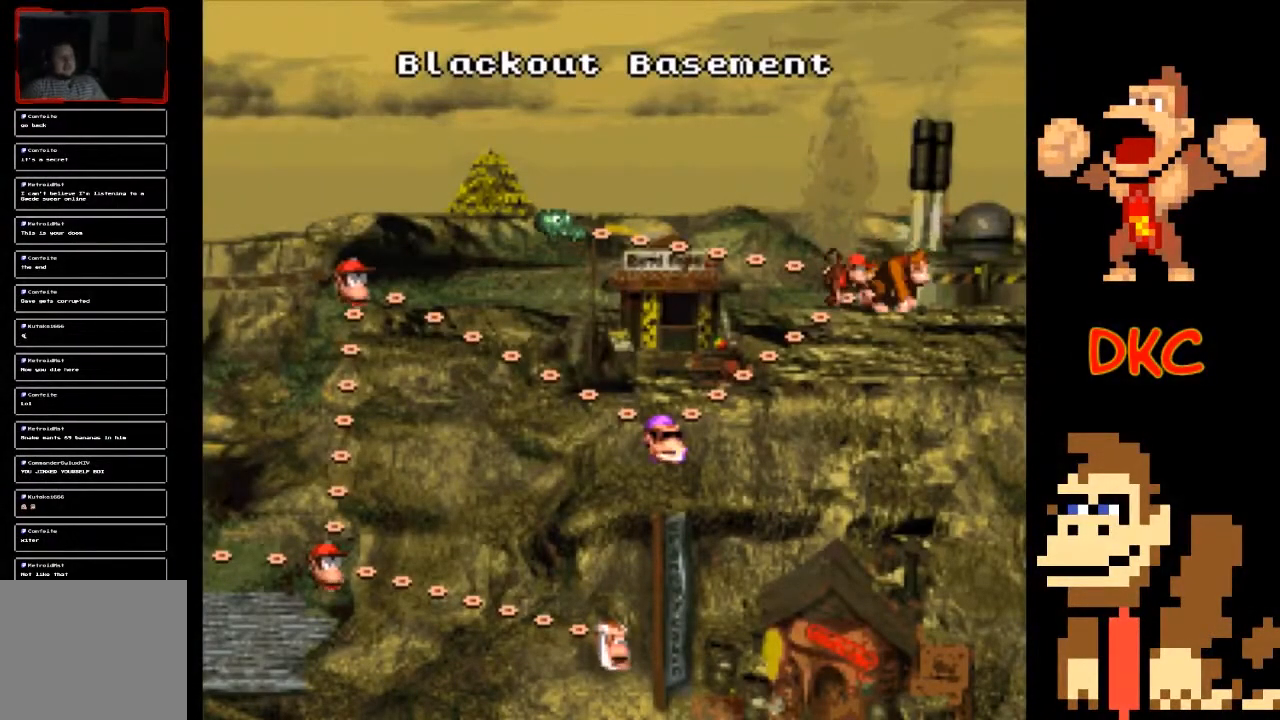
{"buttons": [], "left_stick": "center", "right_stick": "center", "events": [[33, "left_stick", "up-left"], [233, "left_stick", "center"], [367, "left_stick", "up-left"], [500, "left_stick", "center"]]}
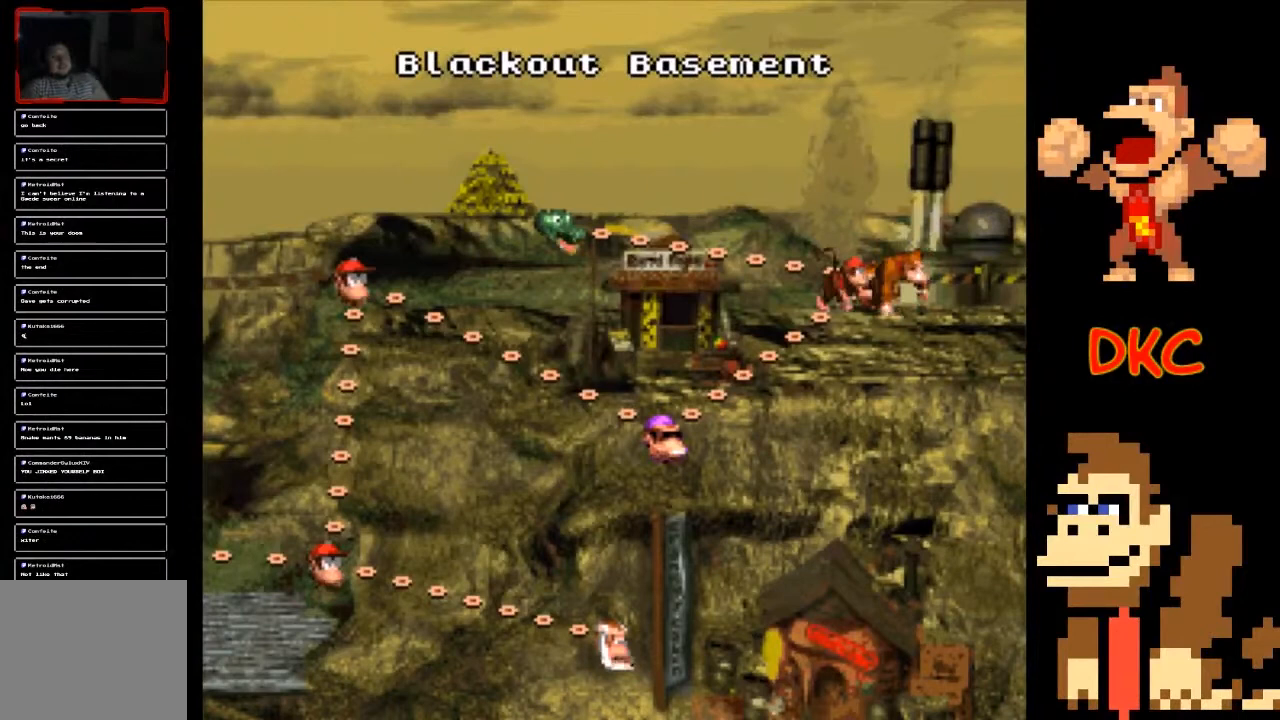
{"buttons": [], "left_stick": "center", "right_stick": "center", "events": [[67, "left_stick", "left"], [233, "left_stick", "center"]]}
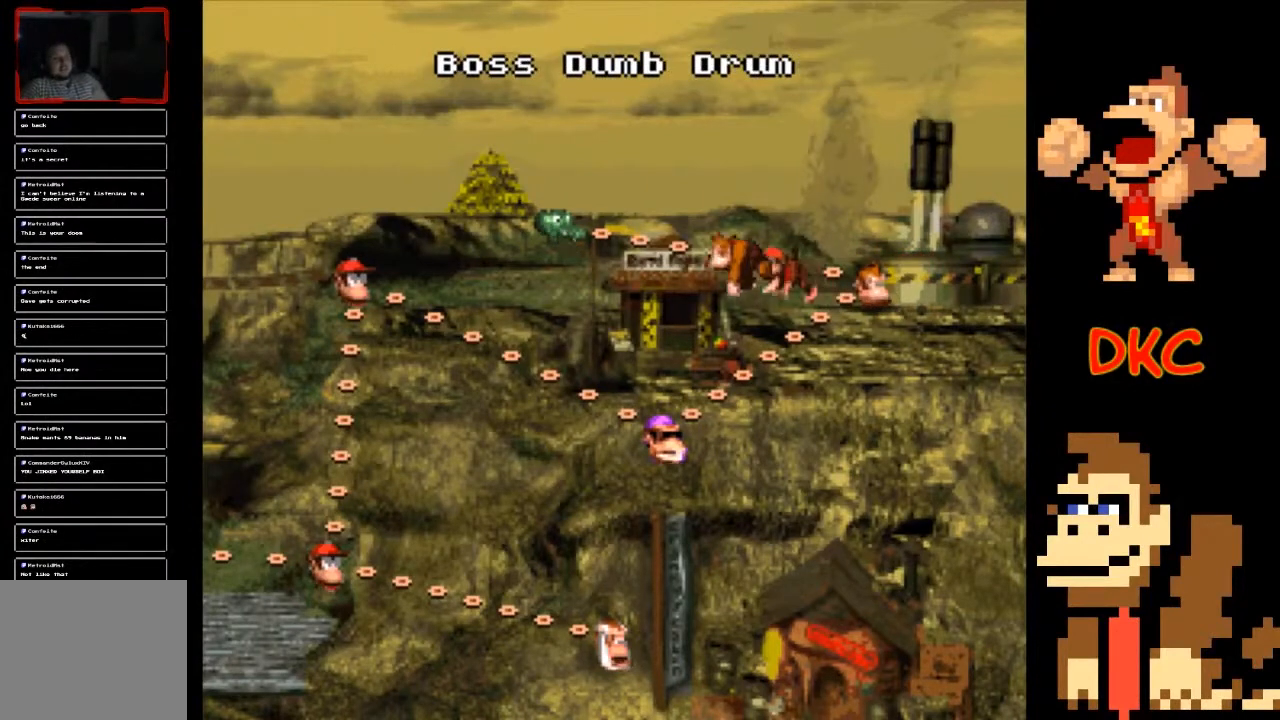
{"buttons": [], "left_stick": "center", "right_stick": "center", "events": [[367, "left_stick", "right"], [500, "left_stick", "center"]]}
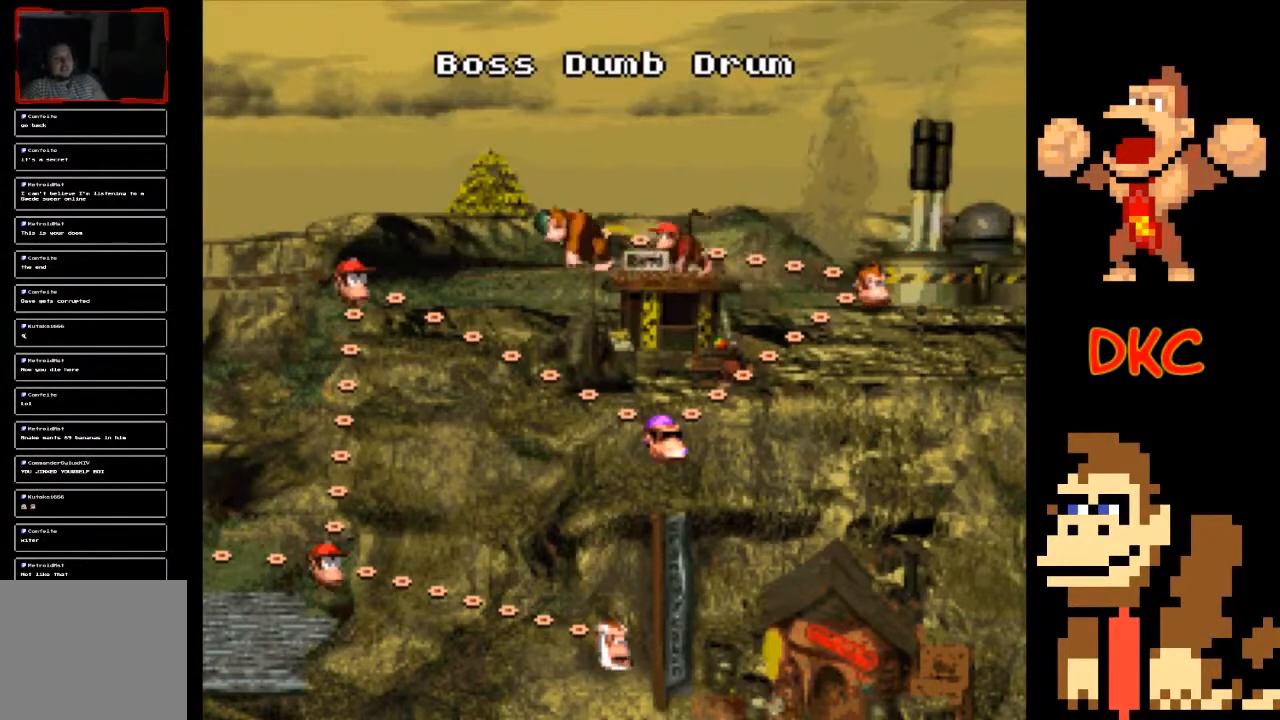
{"buttons": [], "left_stick": "center", "right_stick": "center", "events": [[100, "left_stick", "right"], [200, "left_stick", "center"], [267, "left_stick", "right"], [400, "left_stick", "center"]]}
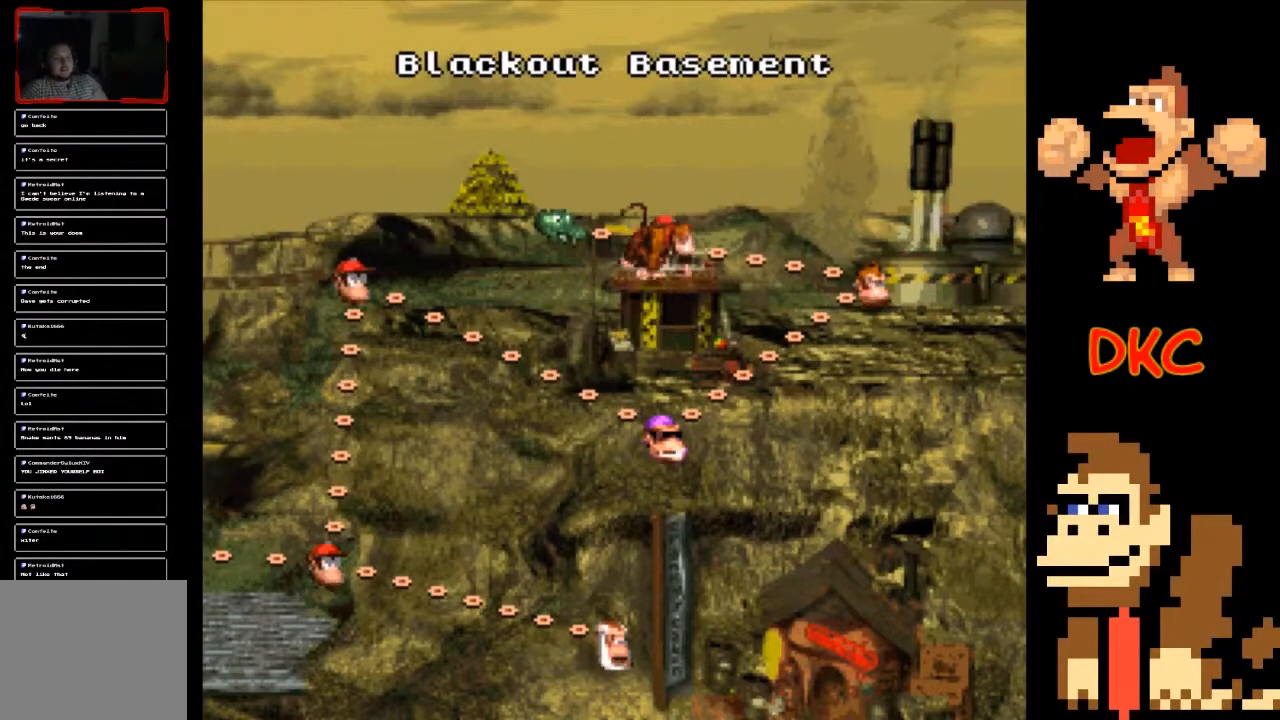
{"buttons": [], "left_stick": "center", "right_stick": "center", "events": []}
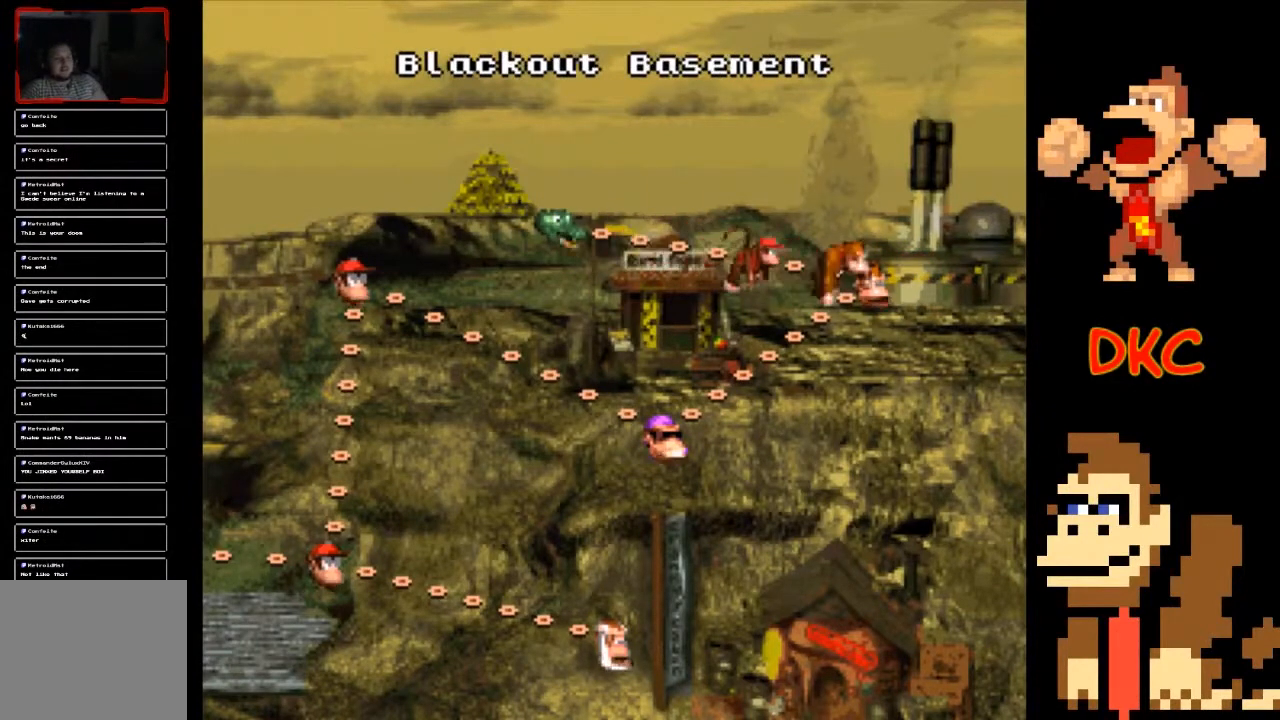
{"buttons": [], "left_stick": "down", "right_stick": "center", "events": [[100, "left_stick", "down"], [433, "left_stick", "center"], [500, "left_stick", "down"]]}
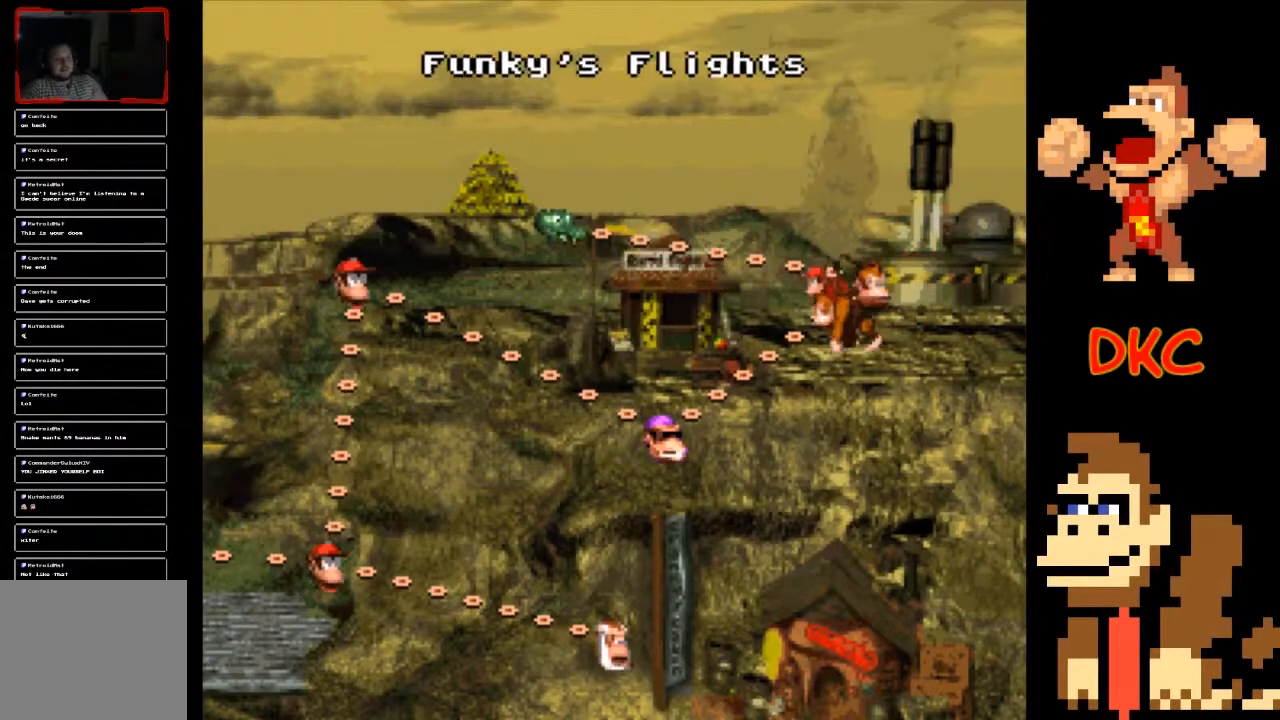
{"buttons": [], "left_stick": "left", "right_stick": "center", "events": [[133, "left_stick", "center"], [267, "left_stick", "left"], [400, "left_stick", "center"], [467, "left_stick", "left"]]}
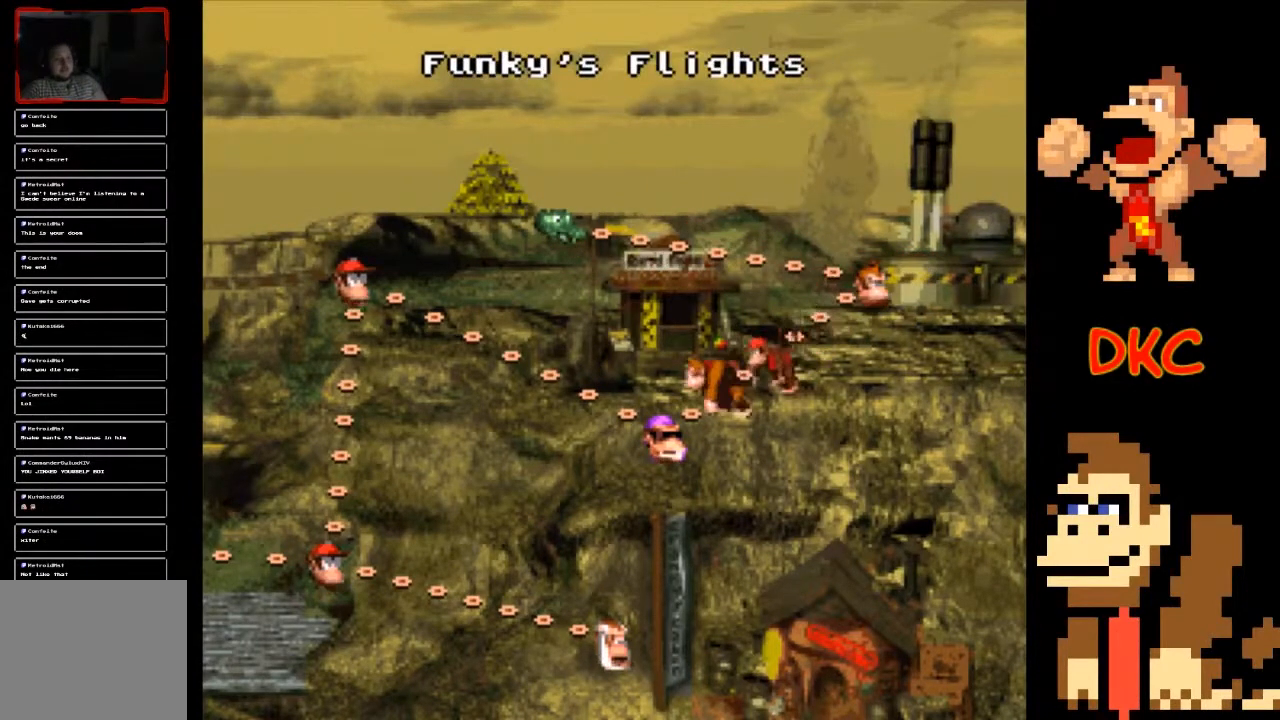
{"buttons": [], "left_stick": "left", "right_stick": "center", "events": []}
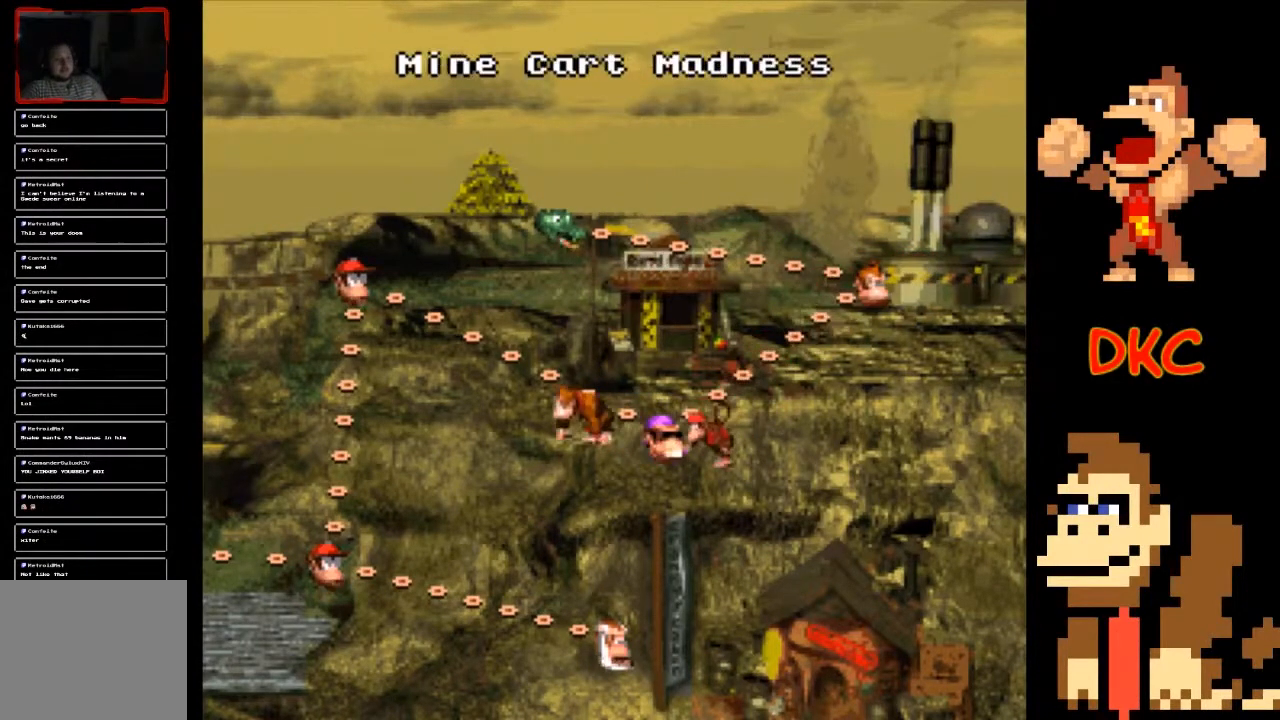
{"buttons": [], "left_stick": "down", "right_stick": "center", "events": [[167, "left_stick", "center"], [500, "left_stick", "down"]]}
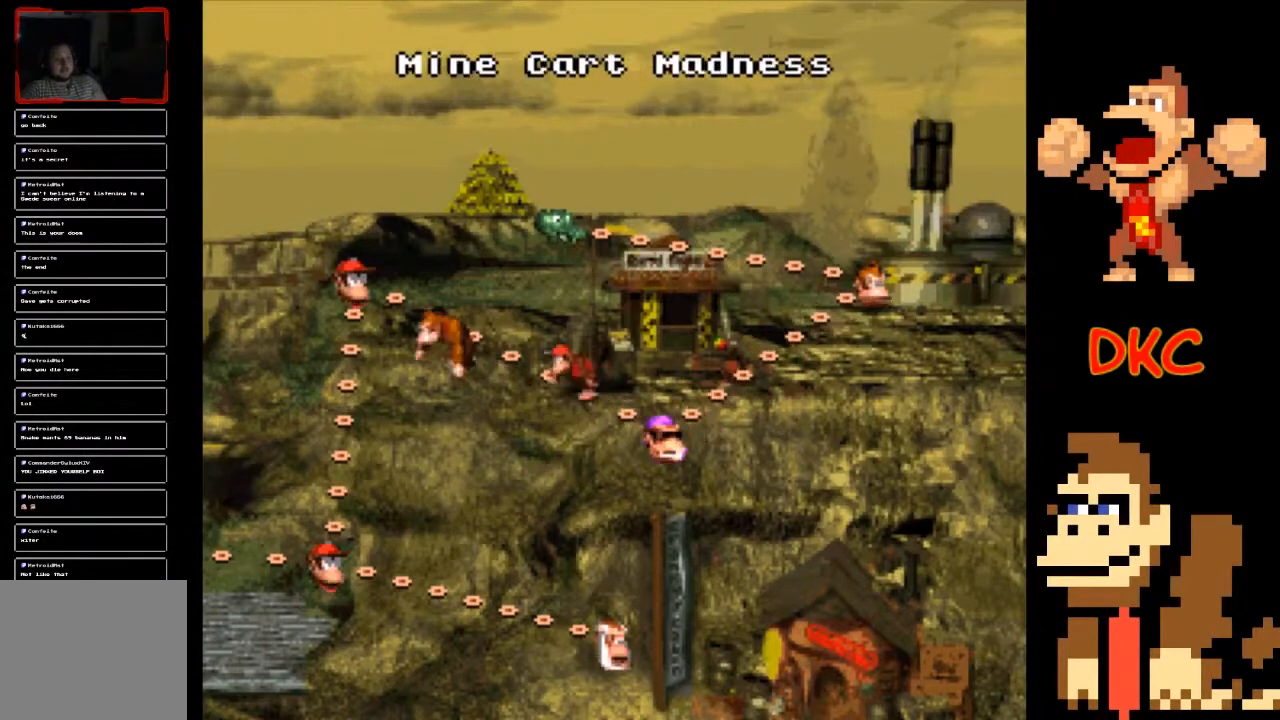
{"buttons": [], "left_stick": "down", "right_stick": "center", "events": [[67, "left_stick", "center"], [200, "left_stick", "down"], [367, "left_stick", "center"], [433, "left_stick", "down"]]}
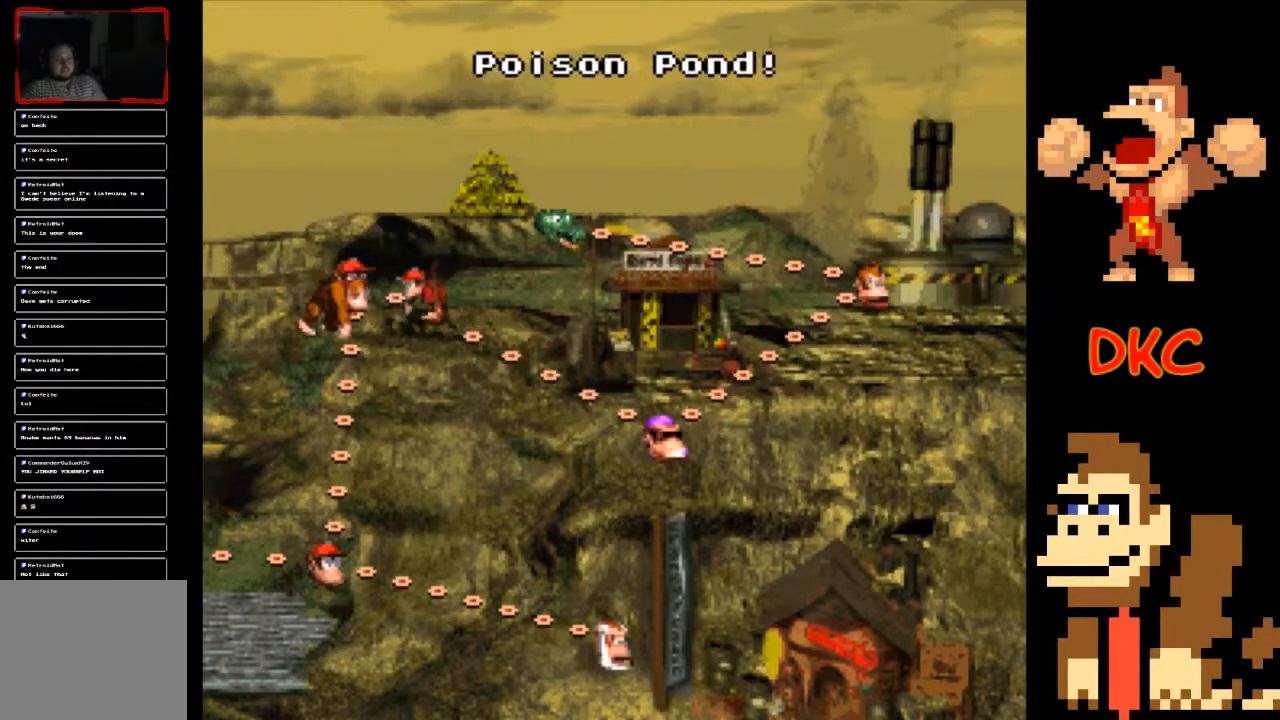
{"buttons": [], "left_stick": "center", "right_stick": "center", "events": [[100, "left_stick", "center"], [167, "left_stick", "down"], [300, "left_stick", "center"]]}
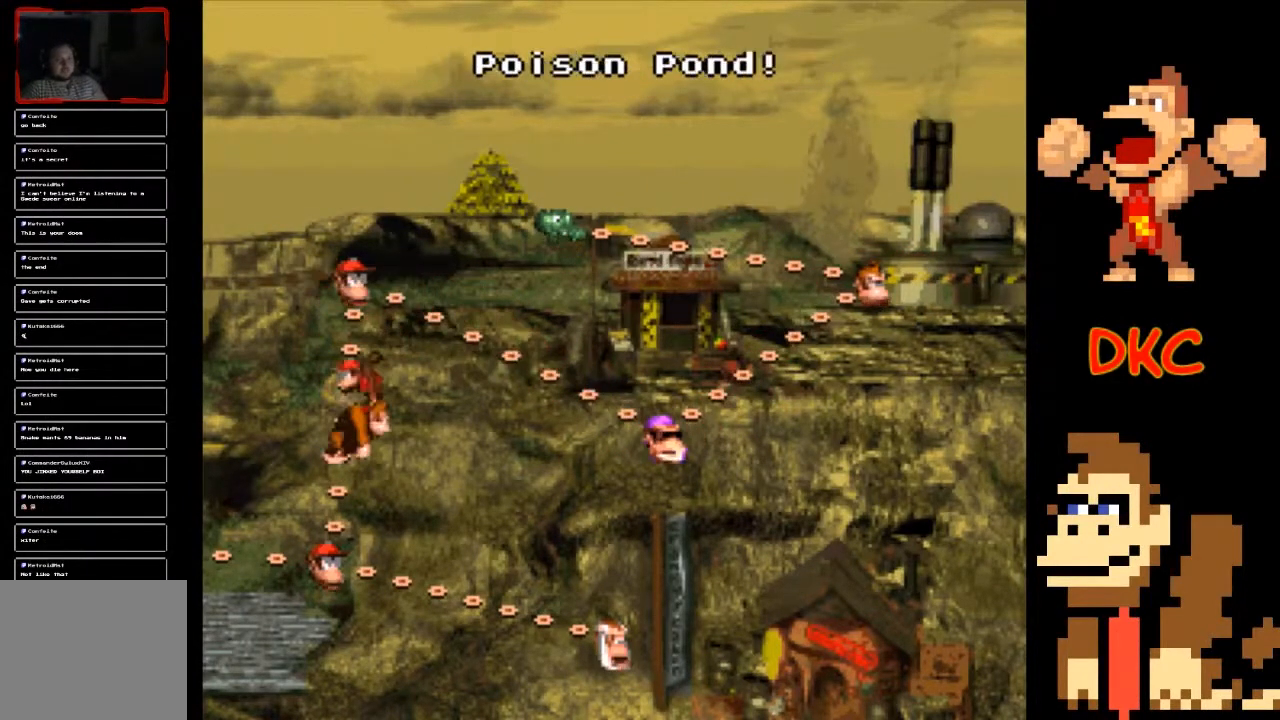
{"buttons": [], "left_stick": "left", "right_stick": "center", "events": [[67, "left_stick", "left"], [200, "left_stick", "center"], [267, "left_stick", "left"], [400, "left_stick", "center"], [467, "left_stick", "left"]]}
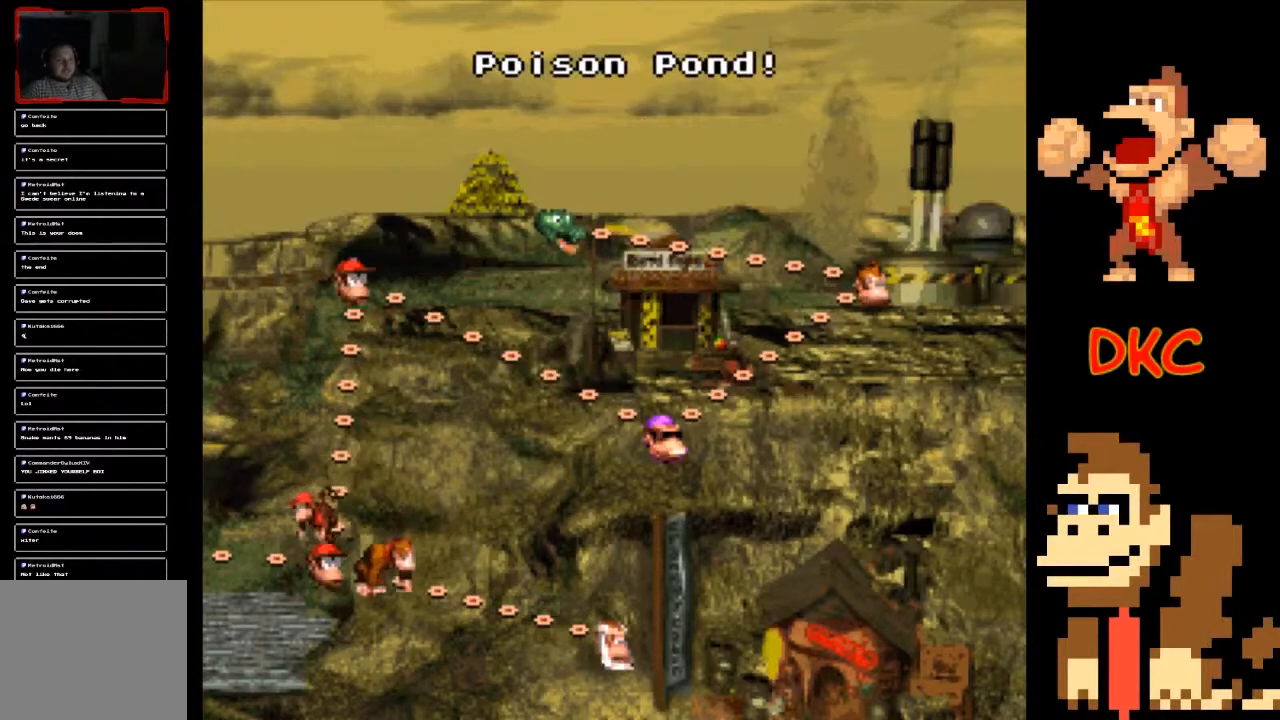
{"buttons": [], "left_stick": "center", "right_stick": "center", "events": [[267, "left_stick", "center"]]}
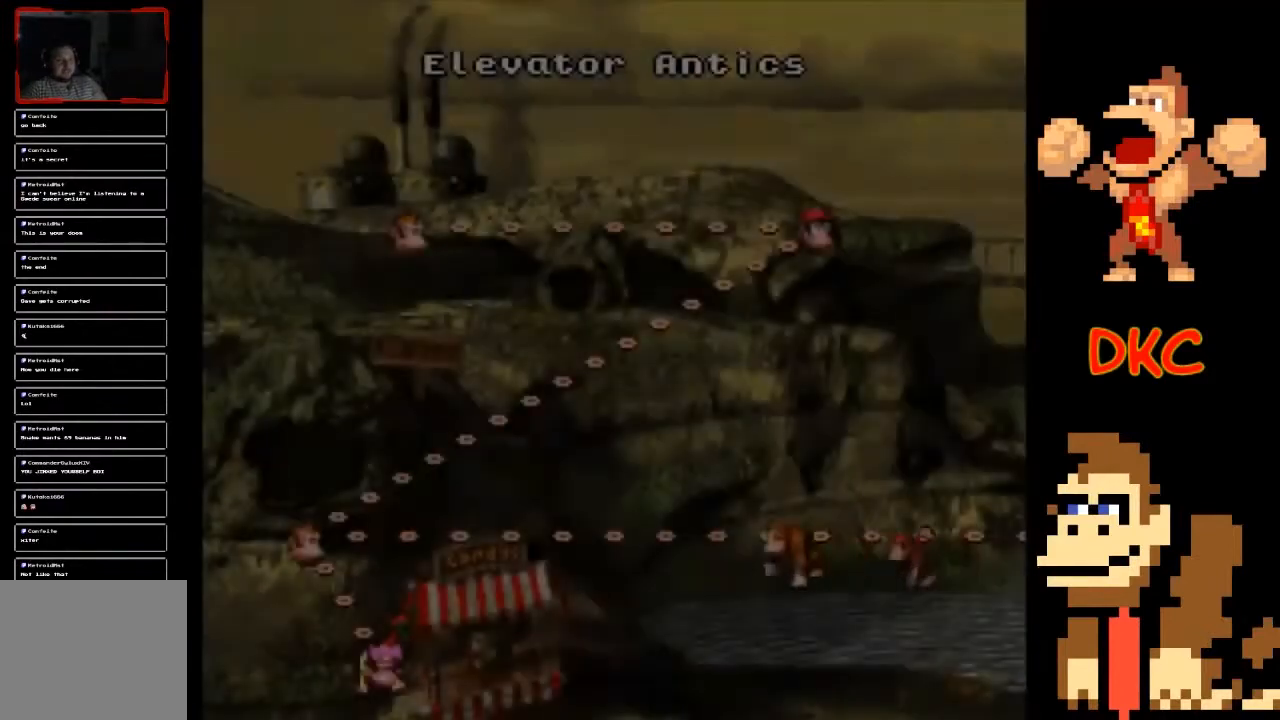
{"buttons": [], "left_stick": "down", "right_stick": "center", "events": [[467, "left_stick", "down"]]}
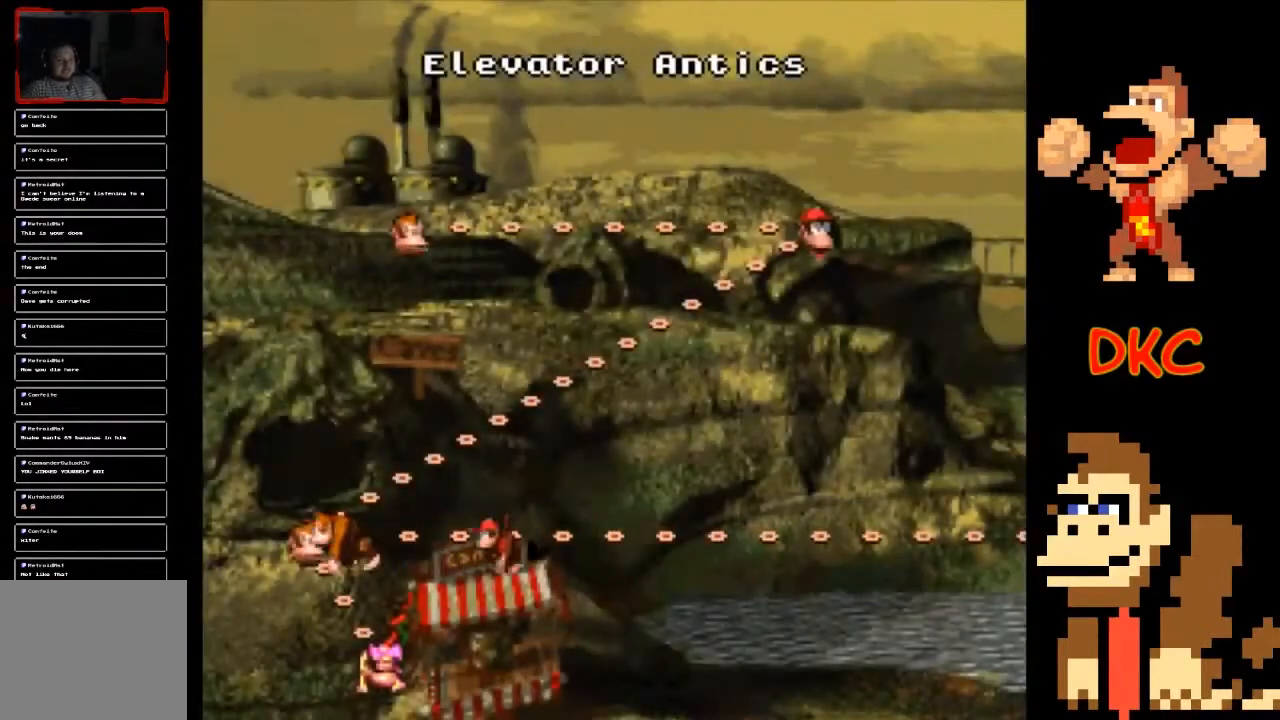
{"buttons": [], "left_stick": "down", "right_stick": "center", "events": [[100, "left_stick", "center"], [167, "left_stick", "down"], [267, "left_stick", "center"], [433, "left_stick", "down"]]}